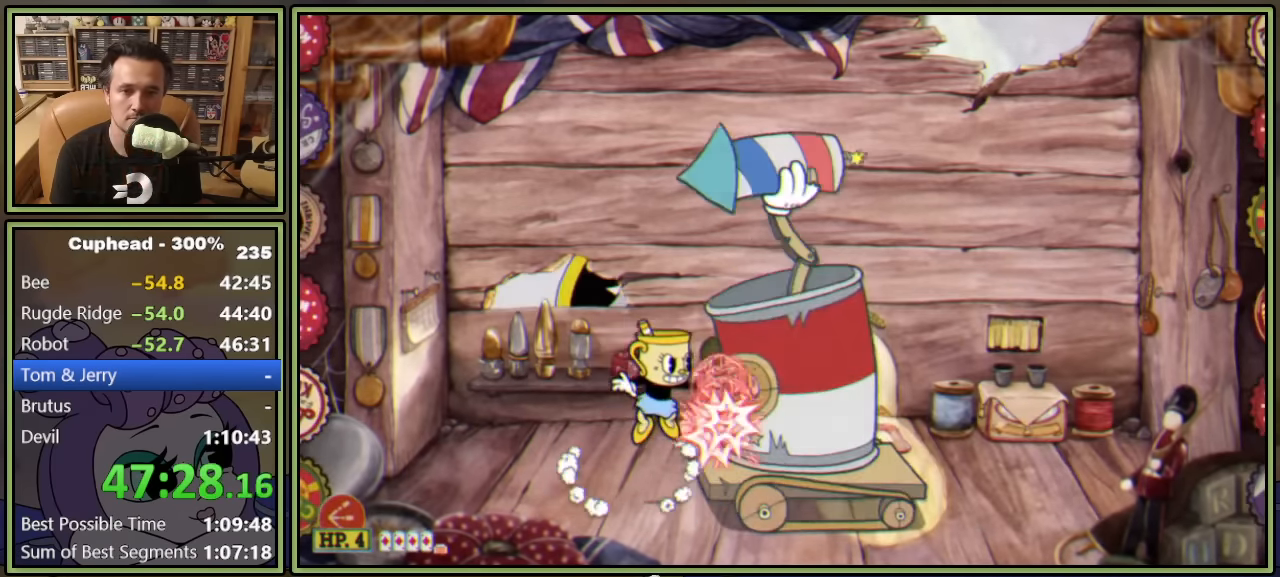
Gameplay with a controller (Xbox layout); each line is a JSON object with the inputs held at the frame after it. "events" lists button and stick changes between this image and that frame as [ms after this image, input, new state], when the widget could be followed in between. Not read: right_stick.
{"buttons": ["L1"], "left_stick": "center", "events": [[33, "X", "down"], [67, "L2", "up"], [100, "X", "up"], [317, "X", "down"], [383, "X", "up"]]}
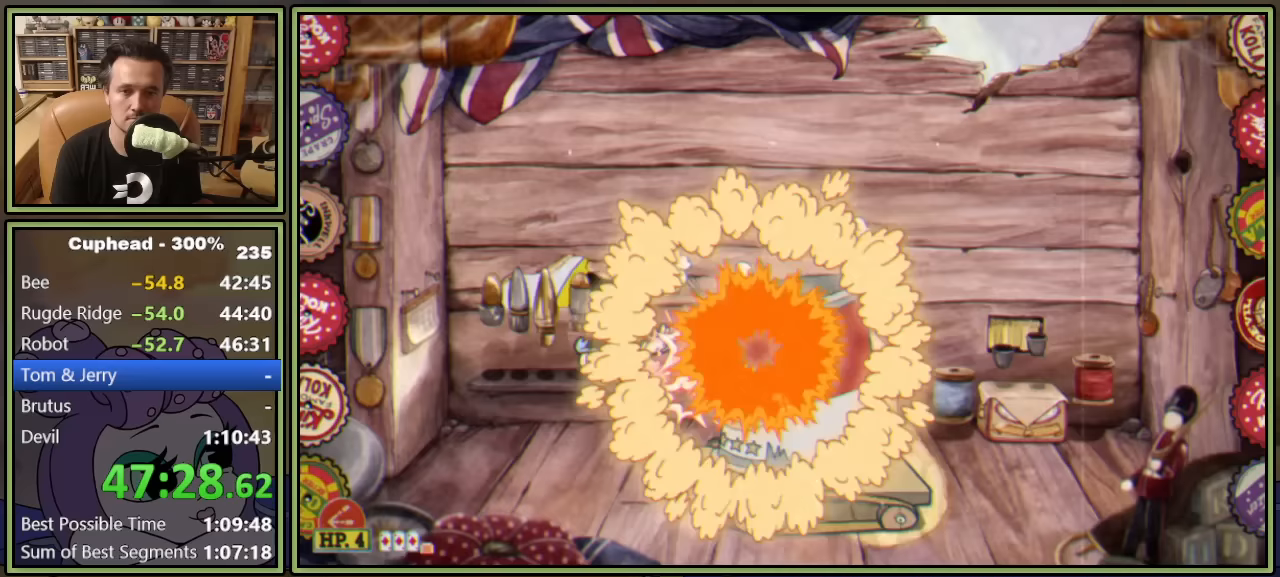
{"buttons": ["L1"], "left_stick": "center", "events": []}
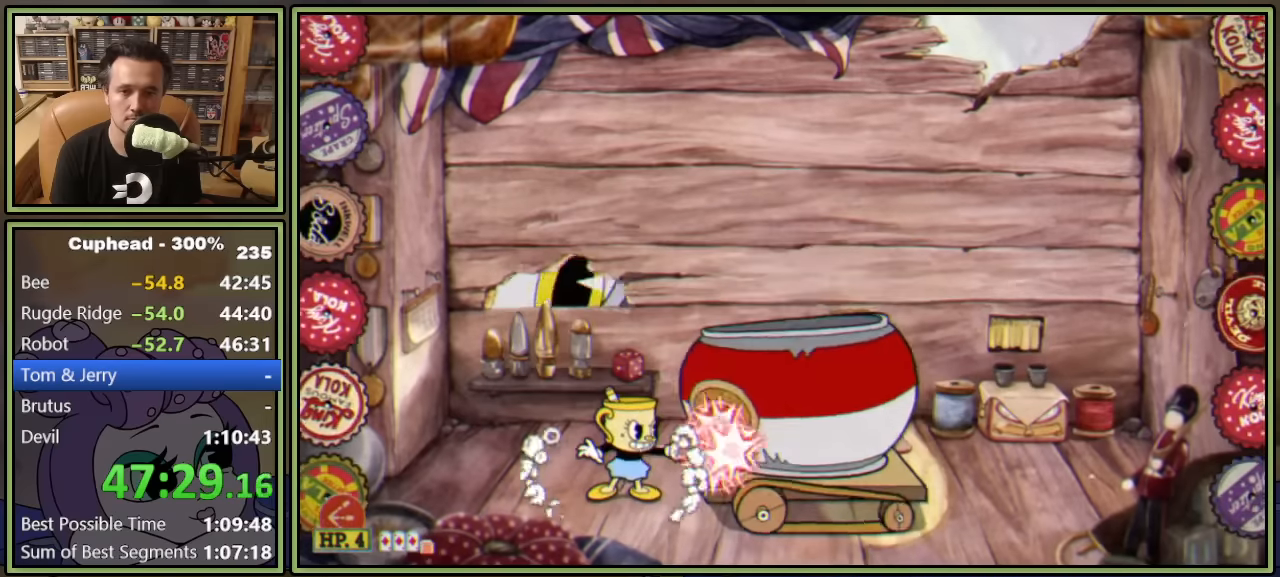
{"buttons": ["L1"], "left_stick": "center", "events": [[150, "A", "down"], [233, "A", "up"]]}
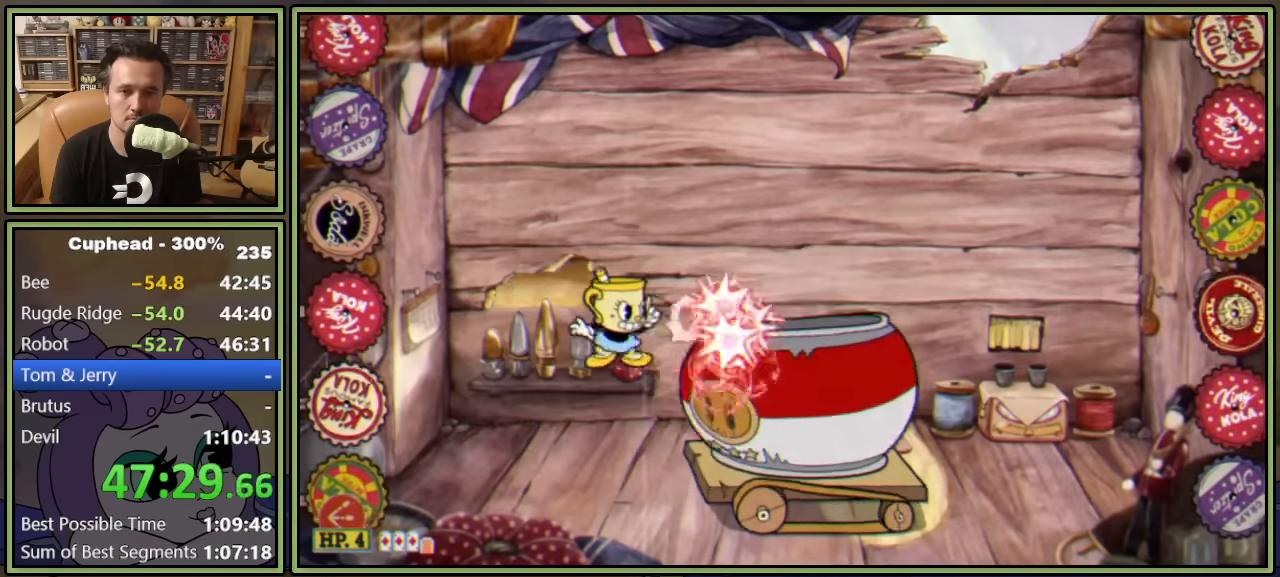
{"buttons": ["L1"], "left_stick": "center", "events": [[183, "A", "down"], [333, "A", "up"]]}
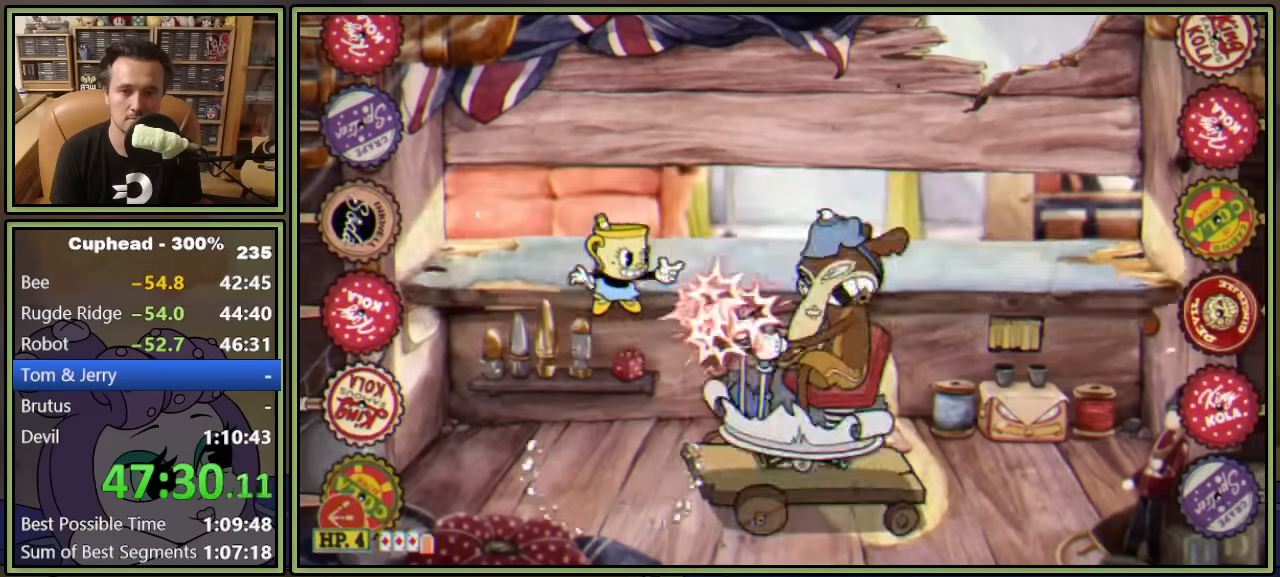
{"buttons": ["L1"], "left_stick": "center", "events": [[117, "A", "down"], [367, "A", "up"]]}
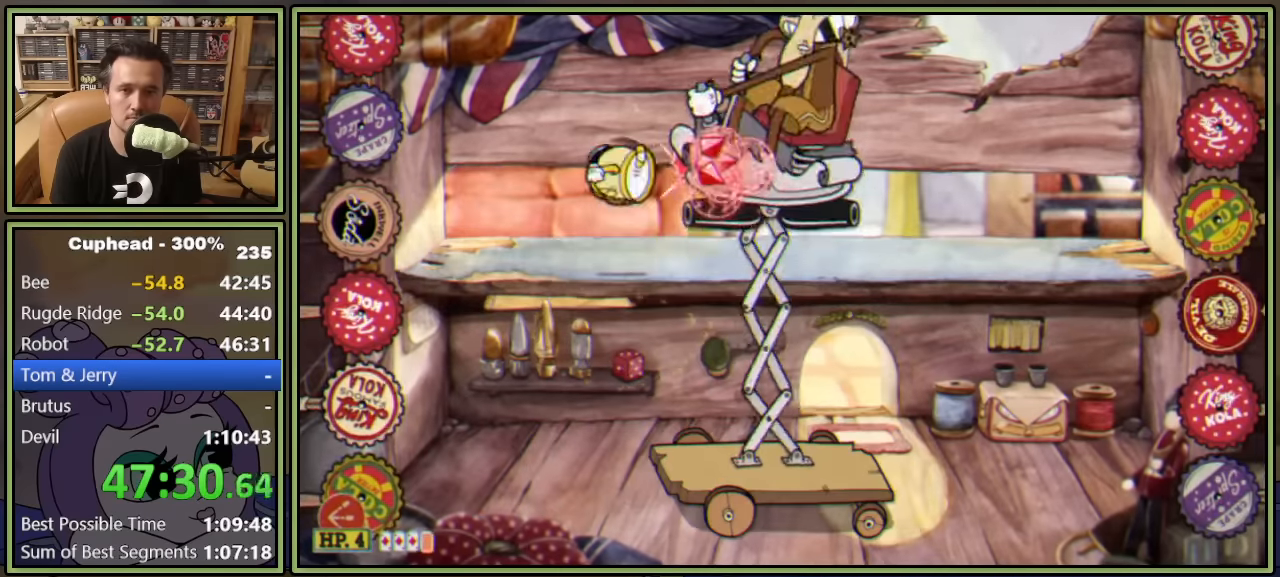
{"buttons": ["L1"], "left_stick": "center", "events": []}
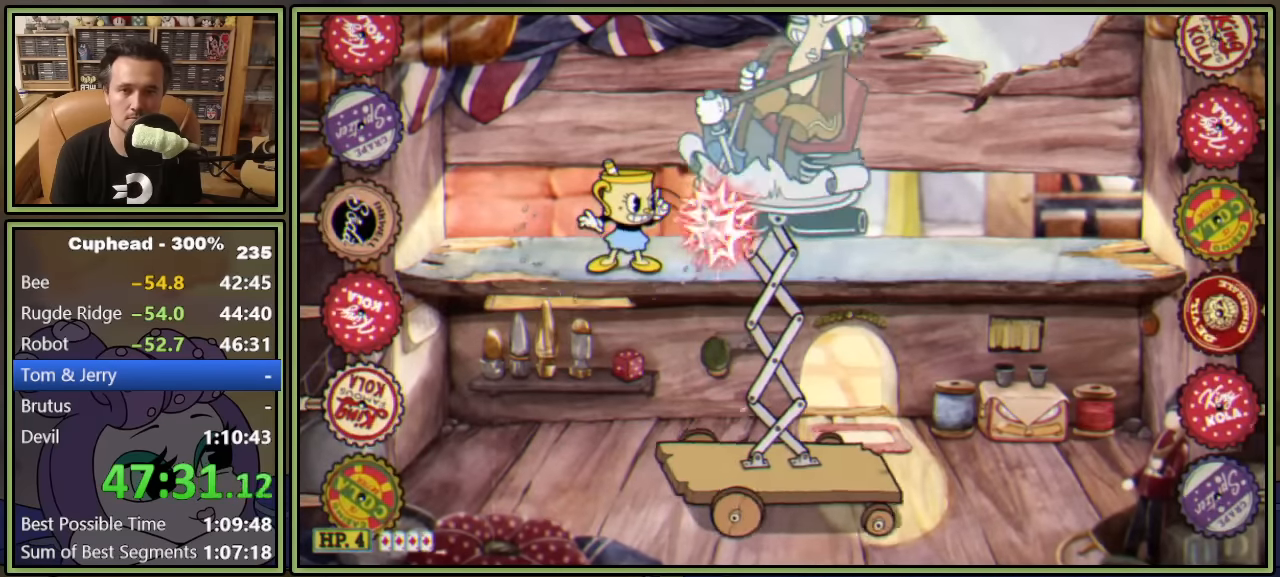
{"buttons": ["L1"], "left_stick": "center", "events": [[167, "DPAD_RIGHT", "down"], [217, "DPAD_RIGHT", "up"]]}
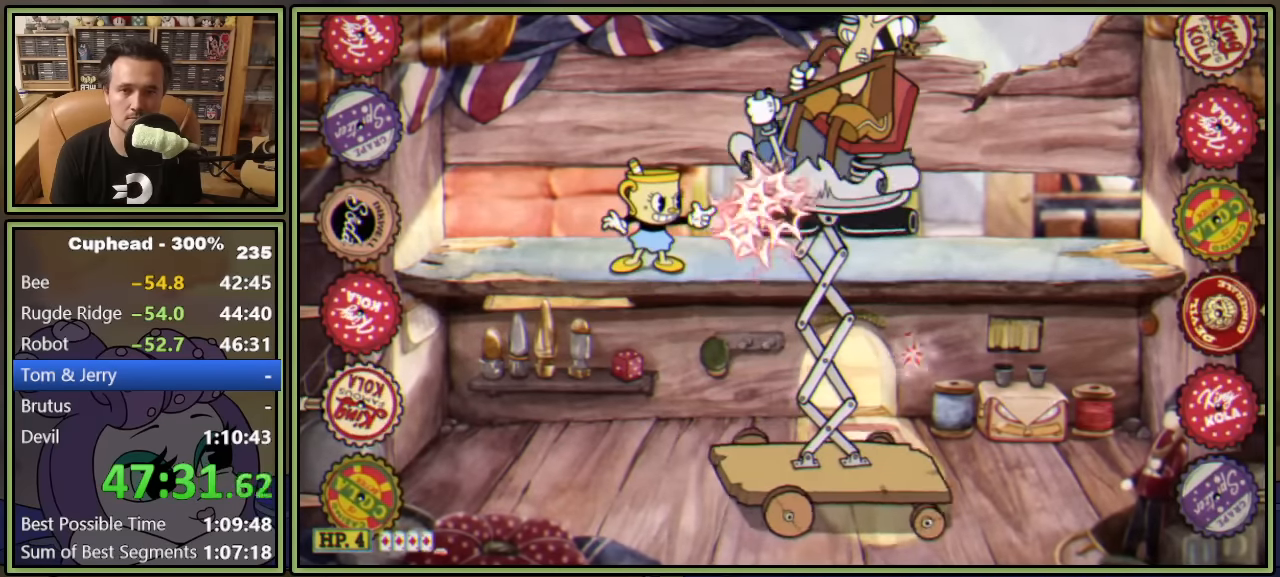
{"buttons": ["L1"], "left_stick": "center", "events": []}
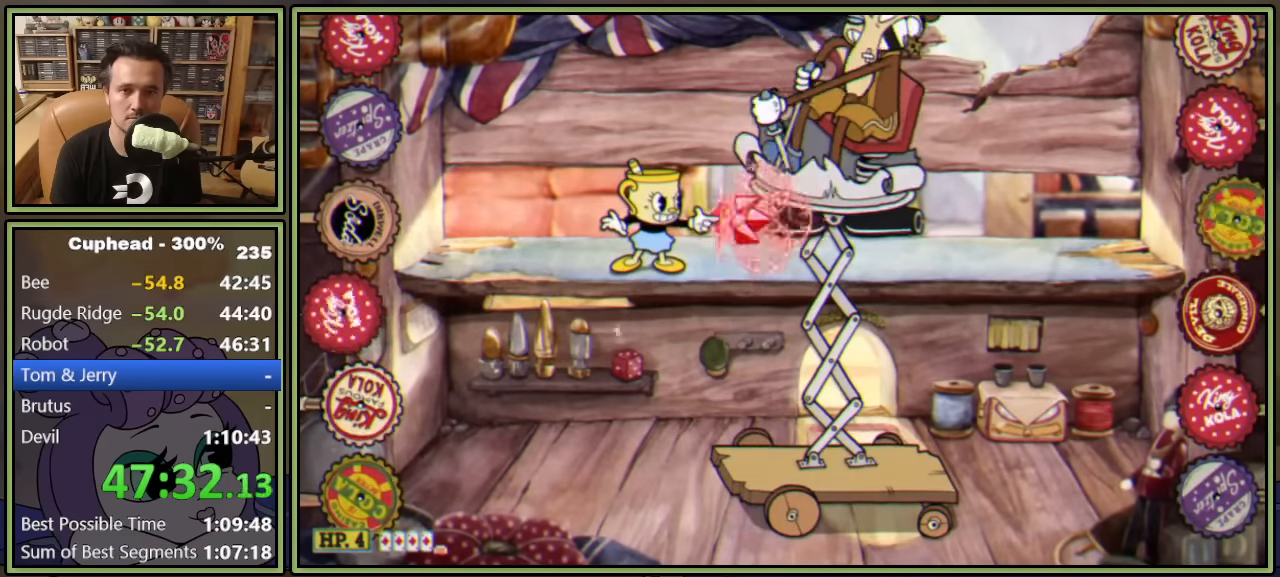
{"buttons": ["A", "L1"], "left_stick": "center", "events": [[67, "A", "down"], [150, "A", "up"], [450, "A", "down"]]}
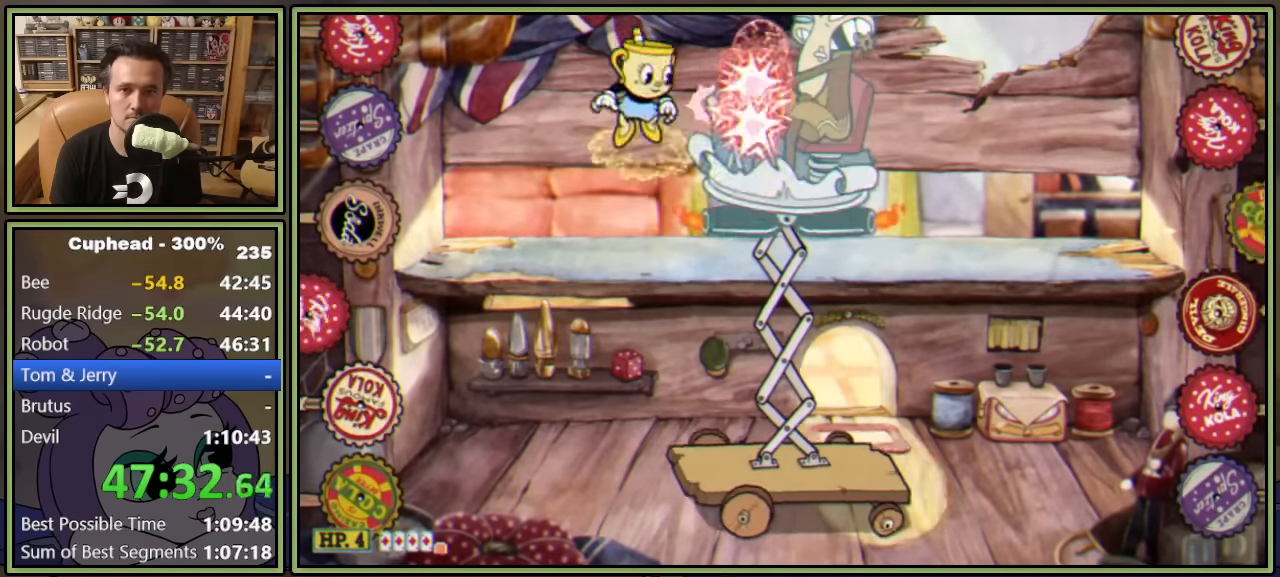
{"buttons": ["L1", "L2"], "left_stick": "center", "events": [[33, "A", "up"], [367, "L2", "down"], [383, "X", "down"], [500, "X", "up"]]}
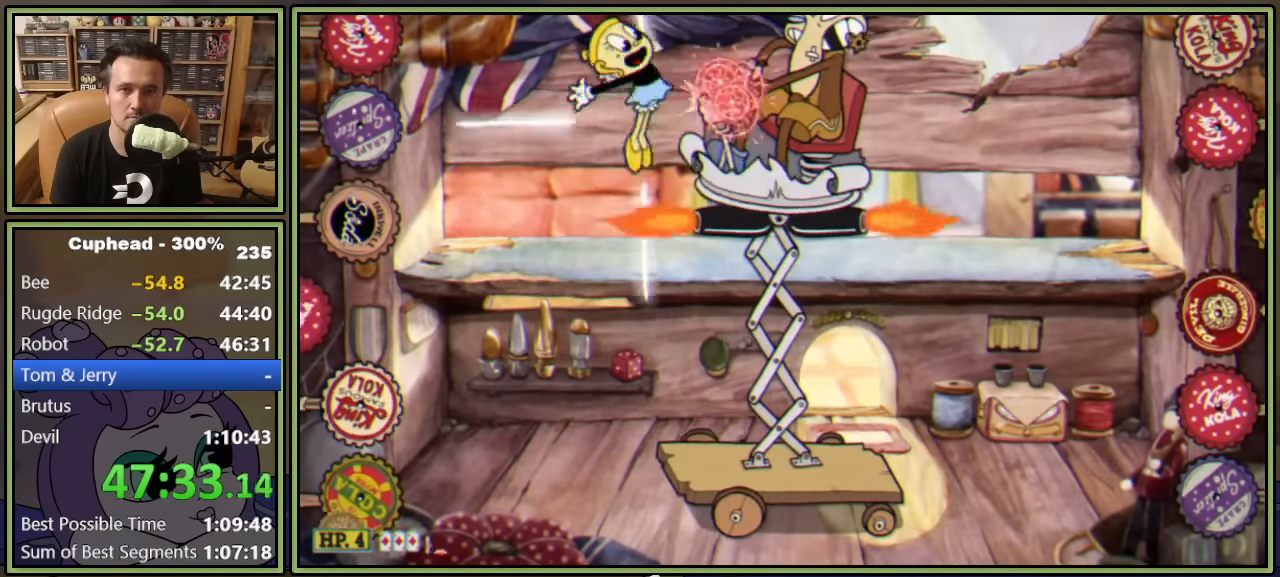
{"buttons": ["L1", "DPAD_RIGHT"], "left_stick": "center", "events": [[33, "L2", "up"], [267, "DPAD_RIGHT", "down"], [317, "X", "down"], [467, "X", "up"]]}
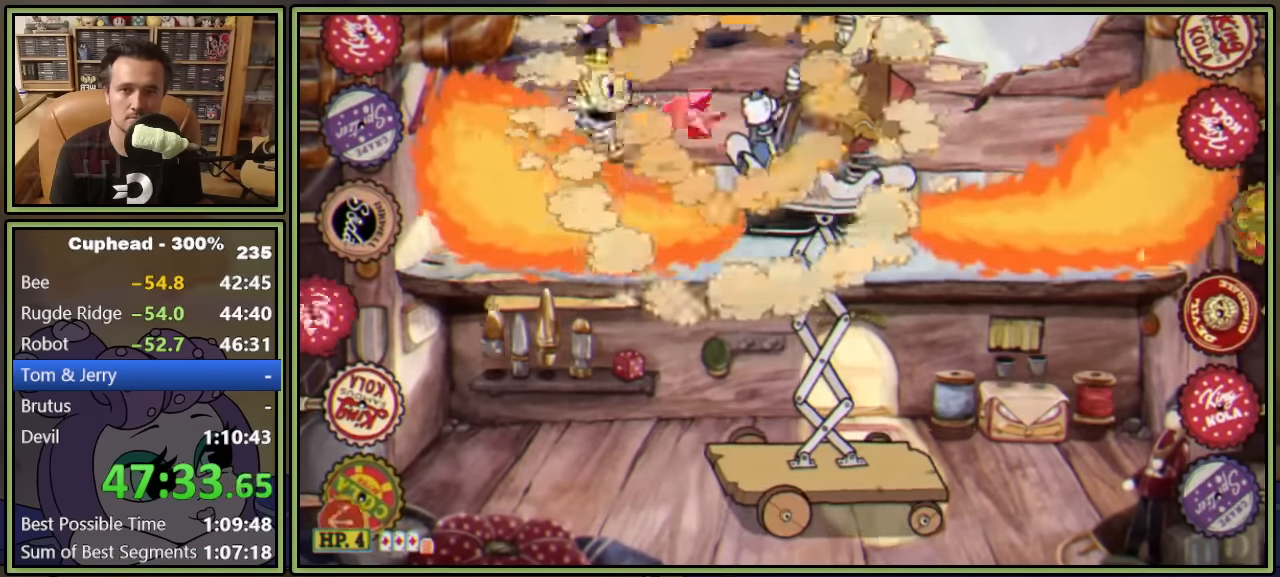
{"buttons": ["L1", "DPAD_RIGHT"], "left_stick": "center", "events": [[150, "DPAD_RIGHT", "up"], [433, "DPAD_RIGHT", "down"]]}
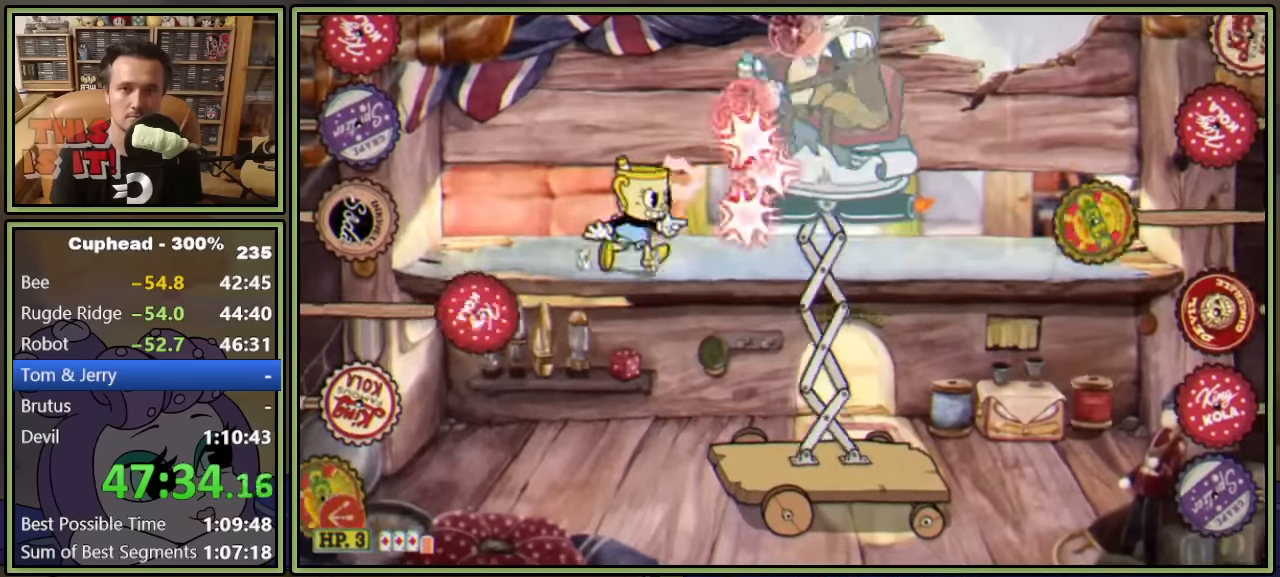
{"buttons": ["L1", "L2", "DPAD_RIGHT"], "left_stick": "center", "events": [[17, "DPAD_RIGHT", "up"], [267, "DPAD_RIGHT", "down"], [500, "L2", "down"]]}
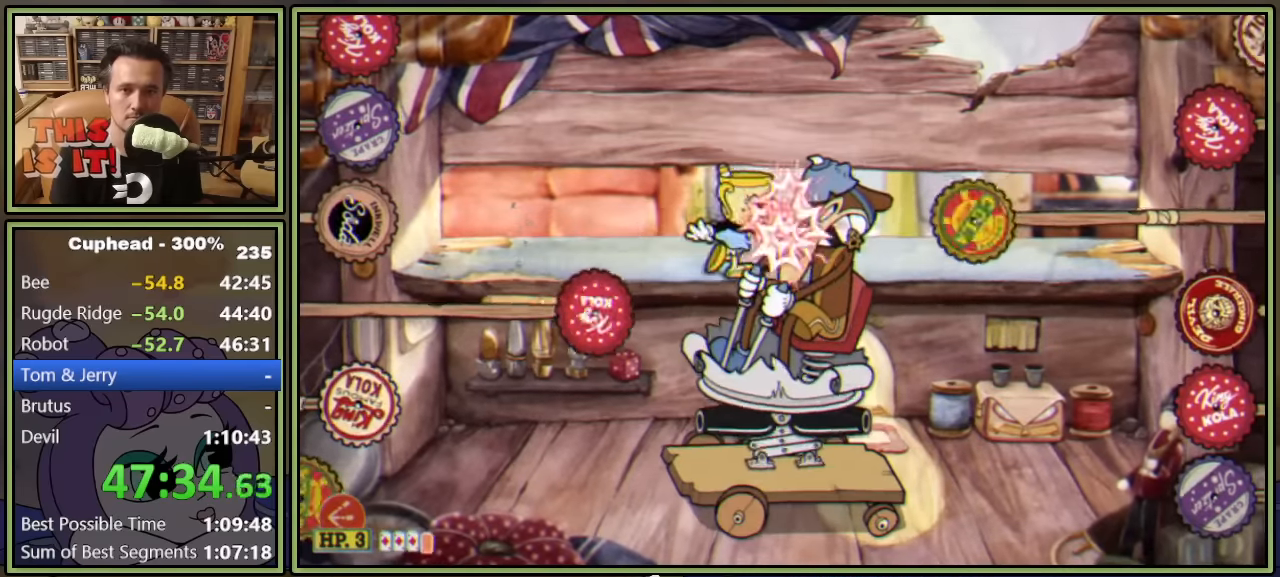
{"buttons": ["L1"], "left_stick": "center", "events": [[150, "DPAD_RIGHT", "up"], [167, "L2", "up"]]}
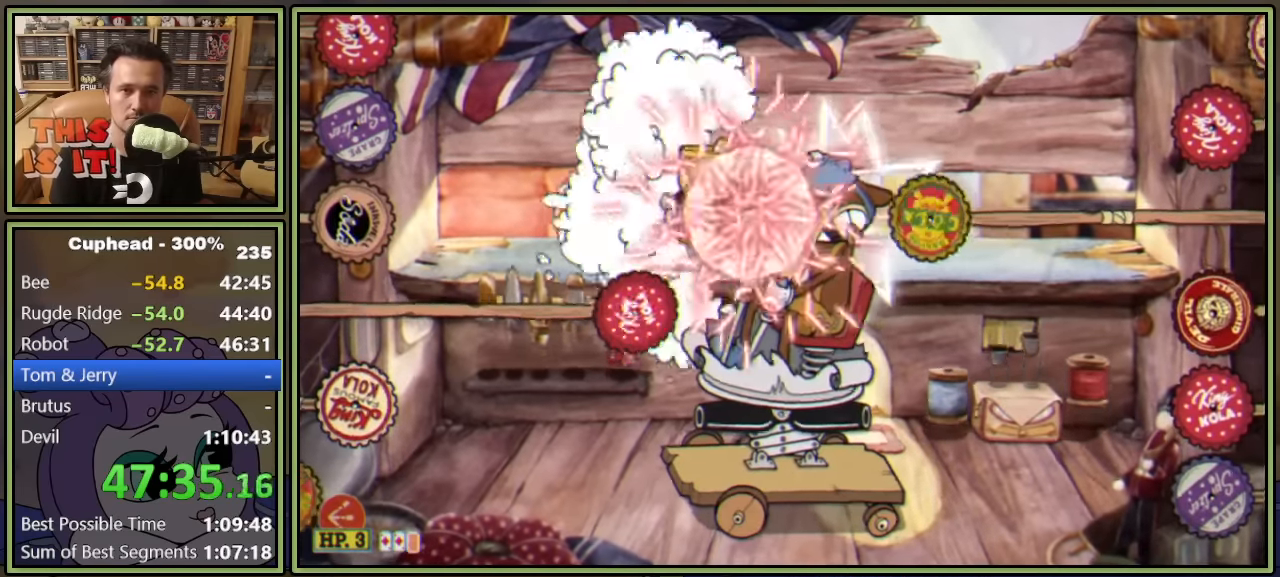
{"buttons": ["L1"], "left_stick": "center", "events": []}
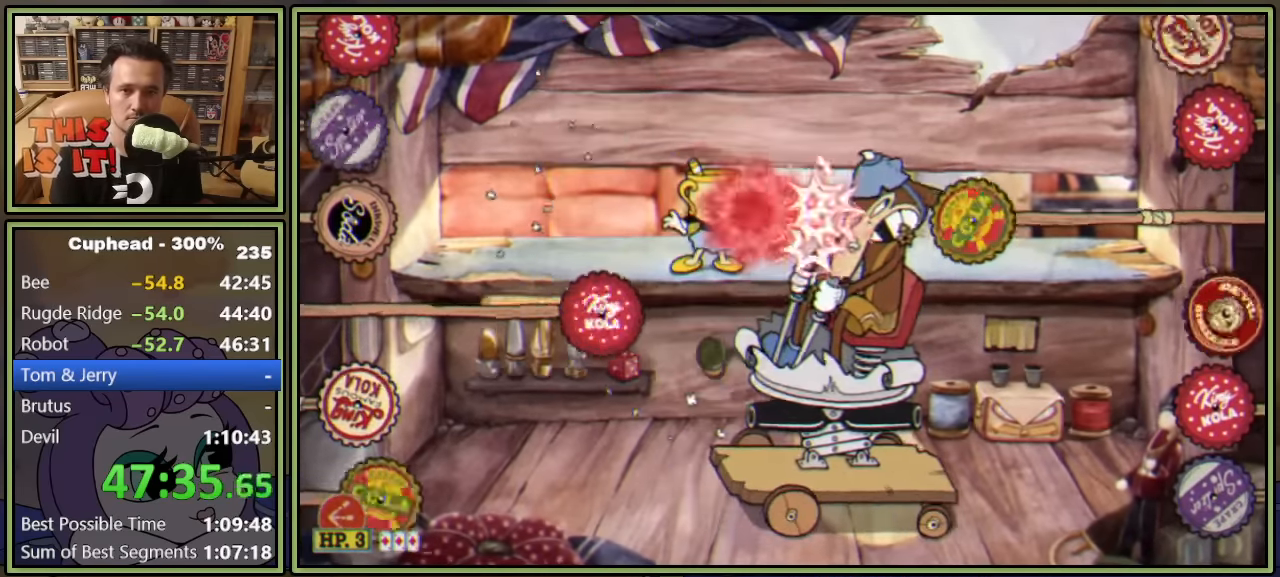
{"buttons": ["L1"], "left_stick": "center", "events": []}
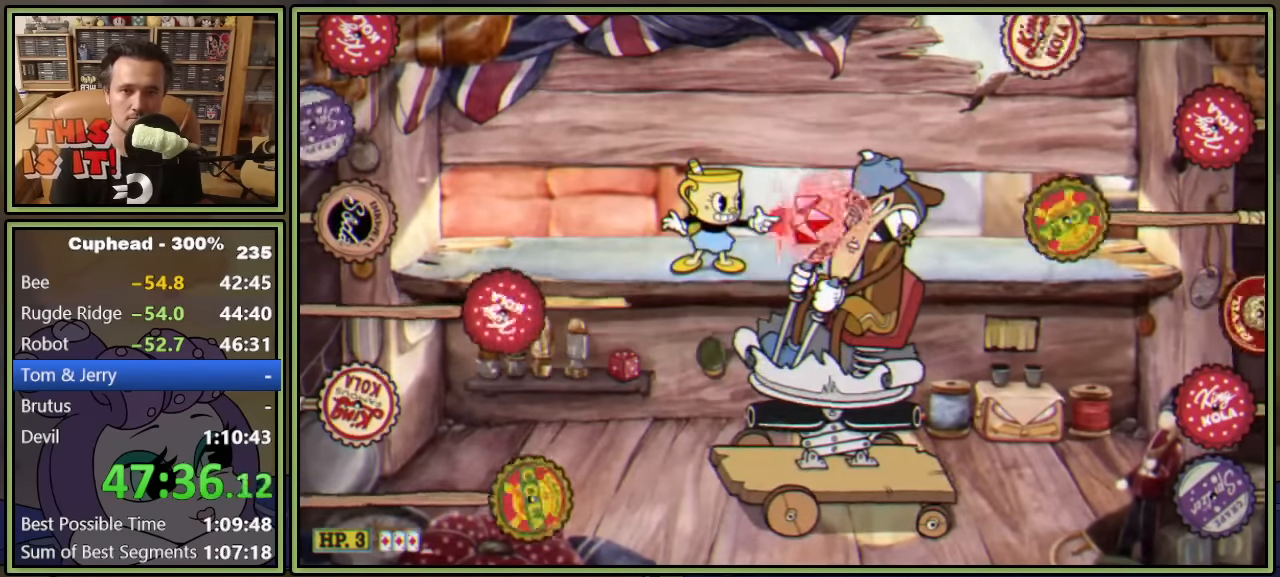
{"buttons": ["L1"], "left_stick": "center", "events": []}
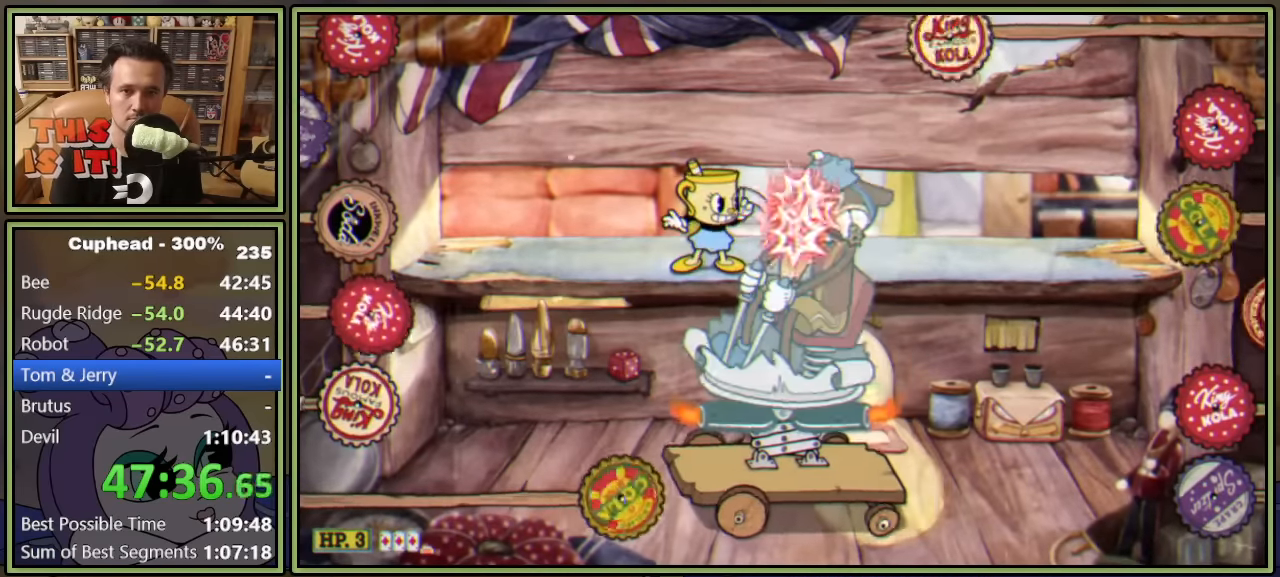
{"buttons": ["L1"], "left_stick": "center", "events": []}
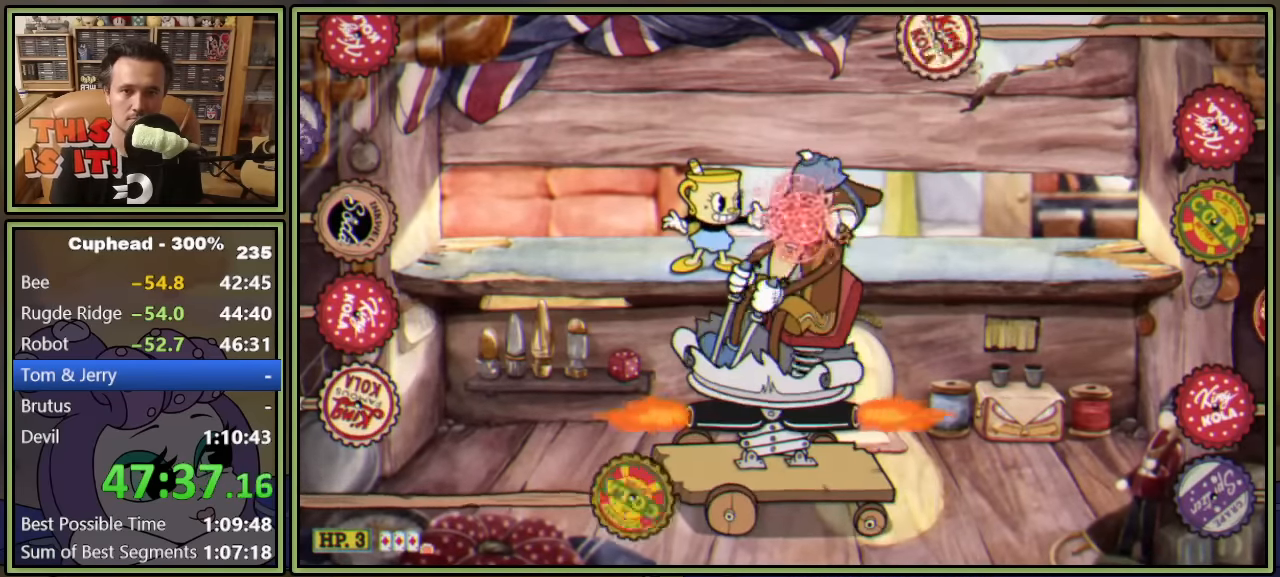
{"buttons": ["L1"], "left_stick": "center", "events": []}
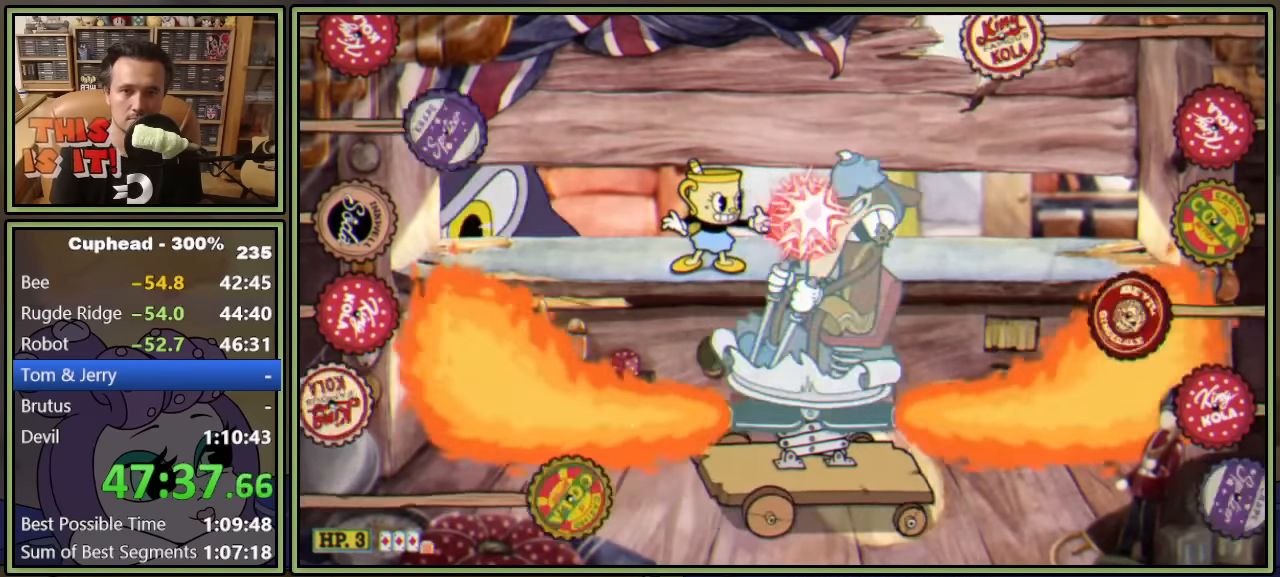
{"buttons": ["L1"], "left_stick": "center", "events": []}
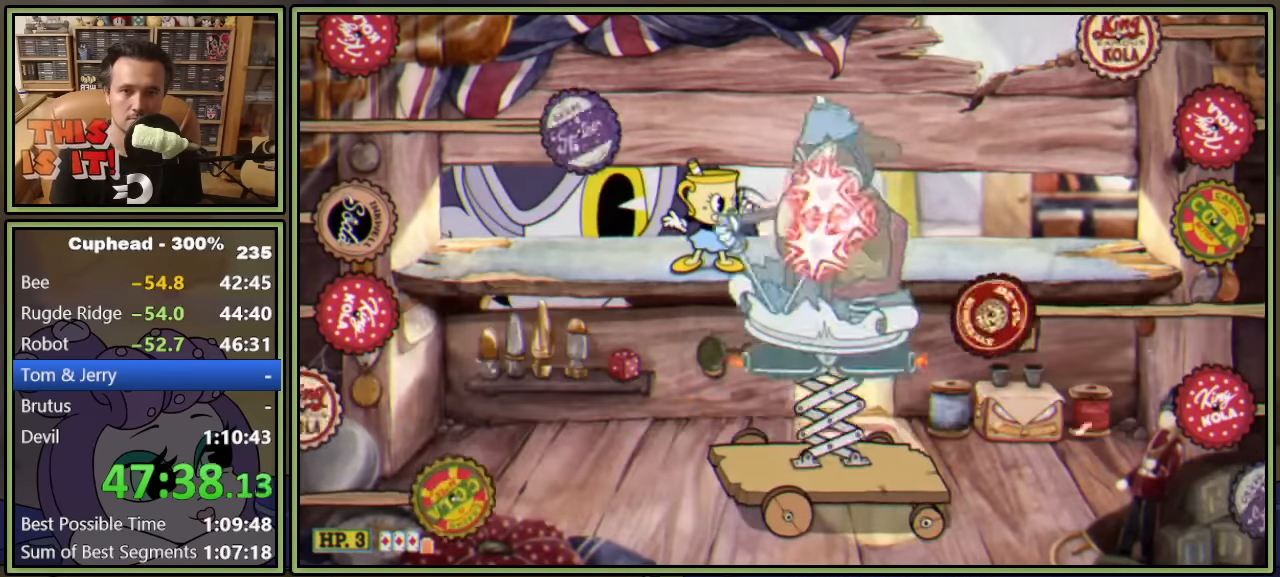
{"buttons": ["L1", "DPAD_RIGHT"], "left_stick": "center", "events": [[183, "DPAD_RIGHT", "down"]]}
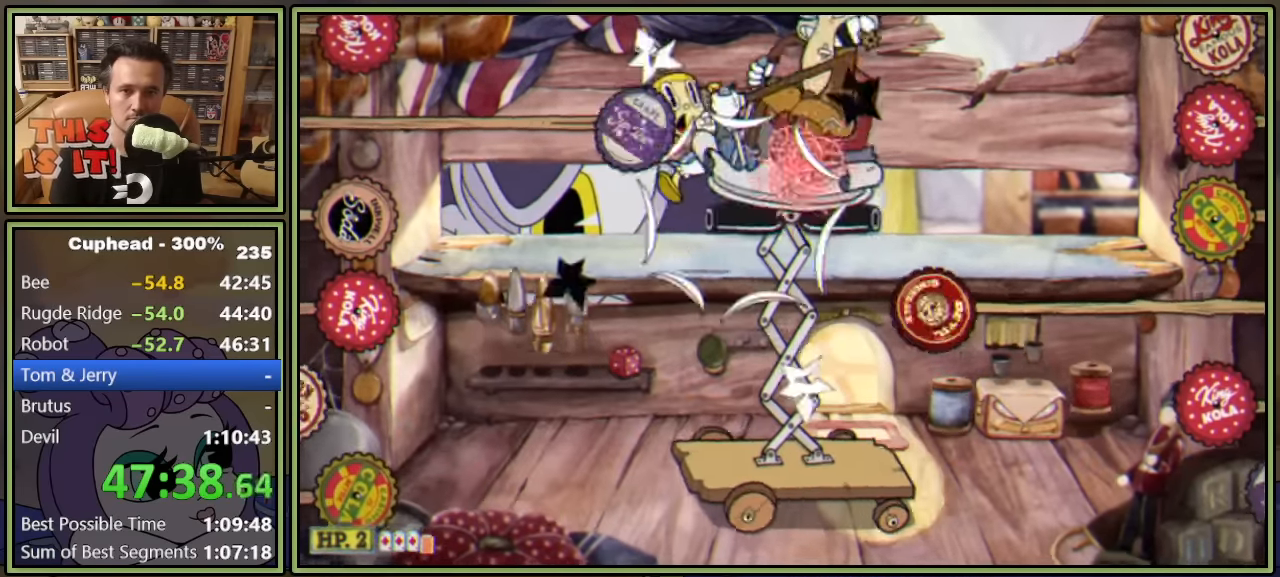
{"buttons": ["L1", "DPAD_RIGHT"], "left_stick": "center", "events": [[317, "L2", "down"], [450, "L2", "up"]]}
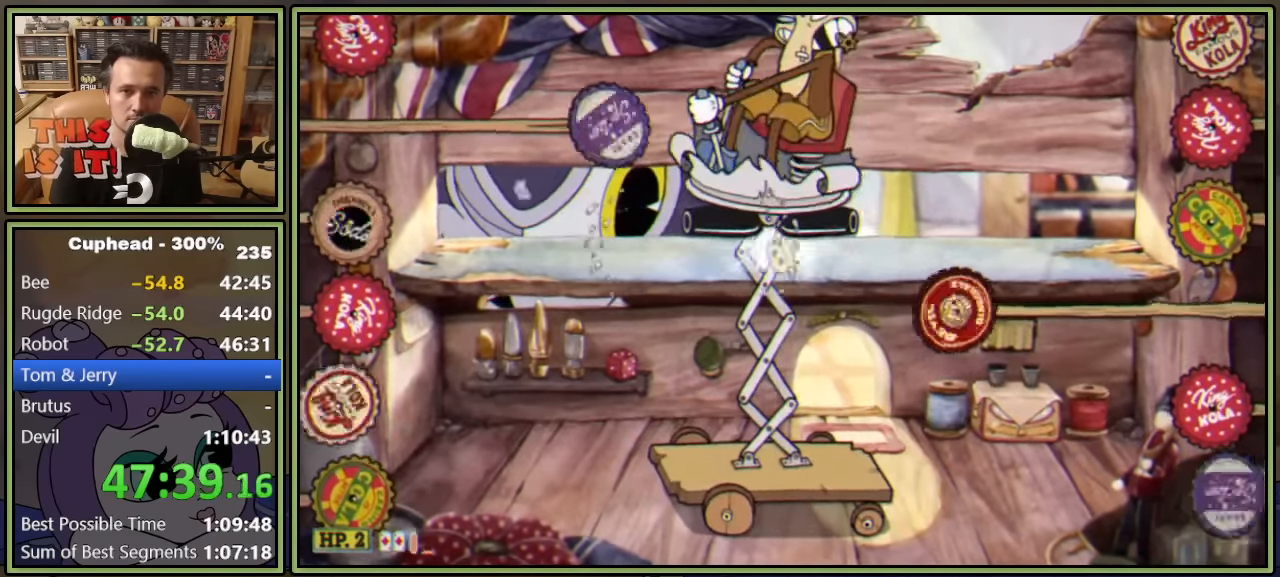
{"buttons": ["L1", "L2", "DPAD_RIGHT"], "left_stick": "center", "events": [[417, "L2", "down"]]}
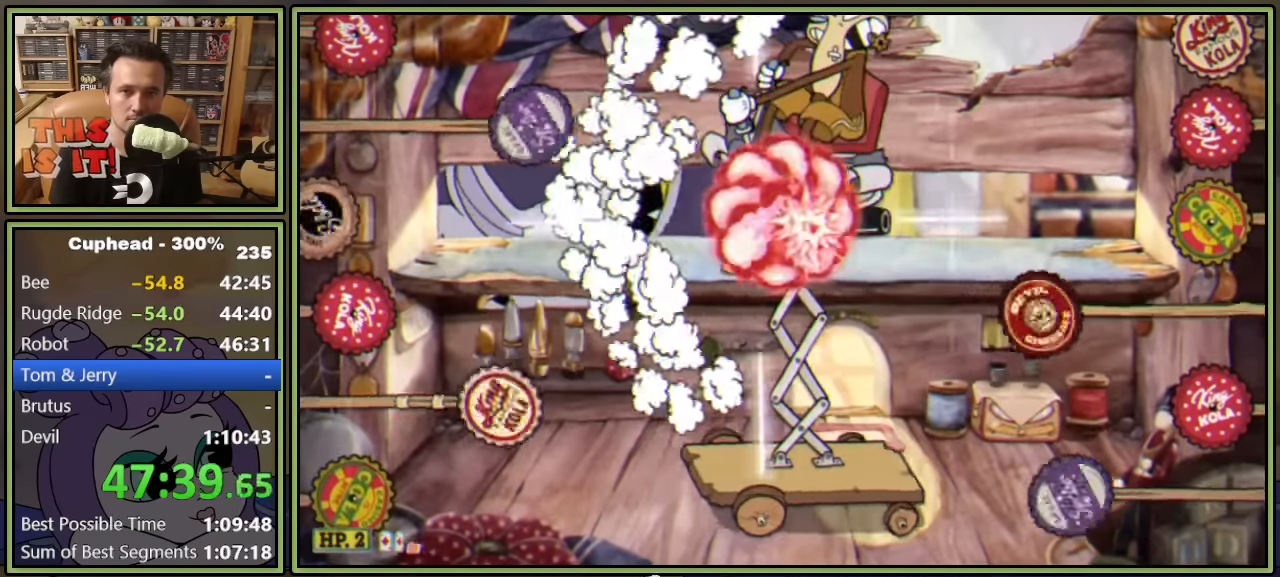
{"buttons": ["L1"], "left_stick": "center", "events": [[50, "L2", "up"], [67, "DPAD_RIGHT", "up"]]}
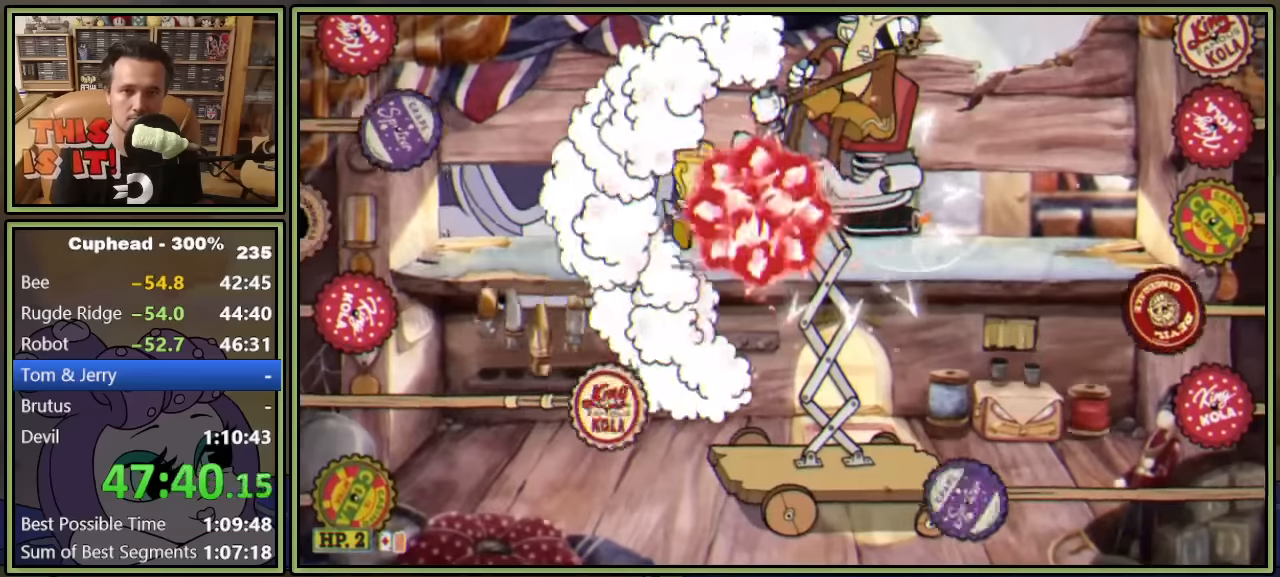
{"buttons": ["L1", "DPAD_LEFT"], "left_stick": "center", "events": [[433, "DPAD_LEFT", "down"]]}
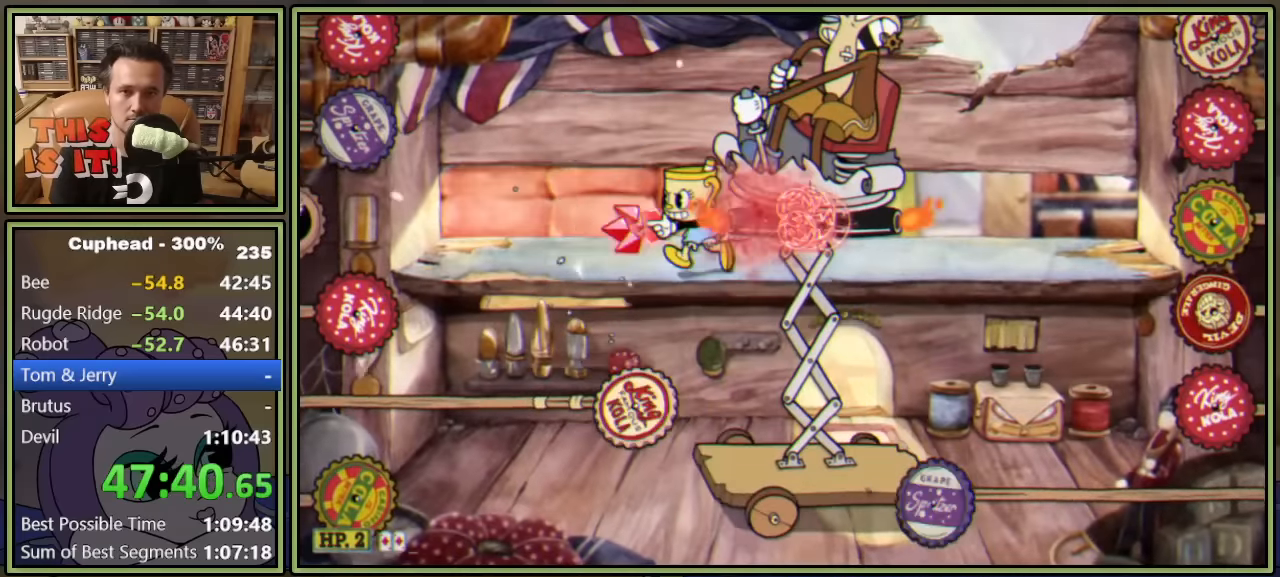
{"buttons": ["L1"], "left_stick": "center", "events": [[250, "A", "down"], [267, "DPAD_LEFT", "up"], [283, "DPAD_RIGHT", "down"], [333, "DPAD_RIGHT", "up"], [367, "A", "up"]]}
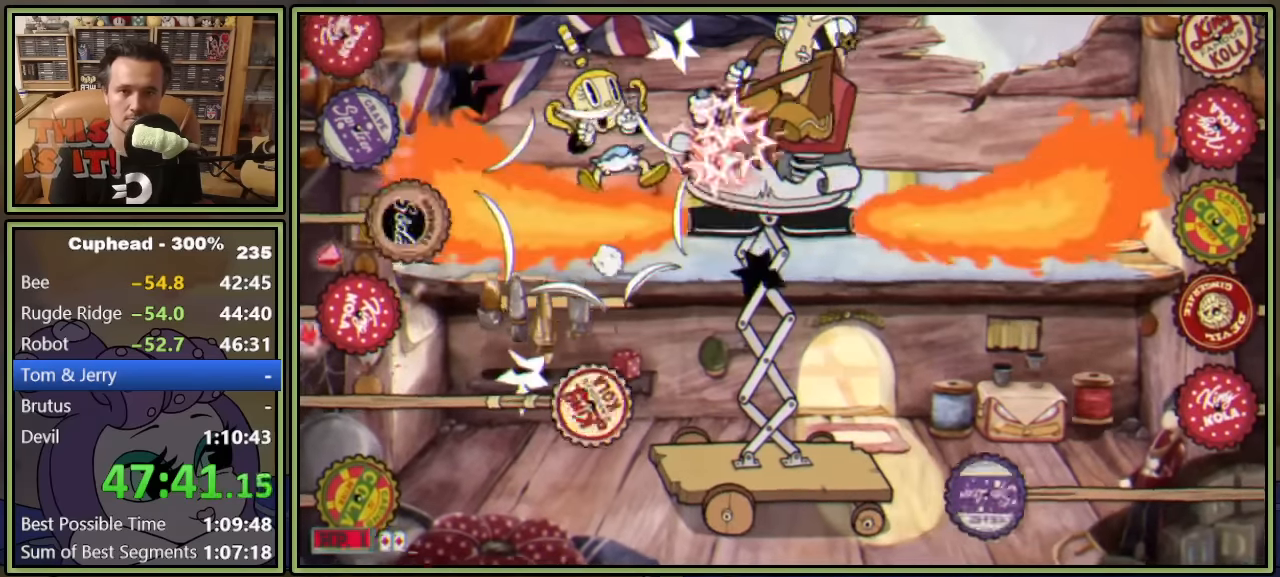
{"buttons": ["L1"], "left_stick": "center", "events": [[100, "DPAD_RIGHT", "down"], [267, "DPAD_RIGHT", "up"]]}